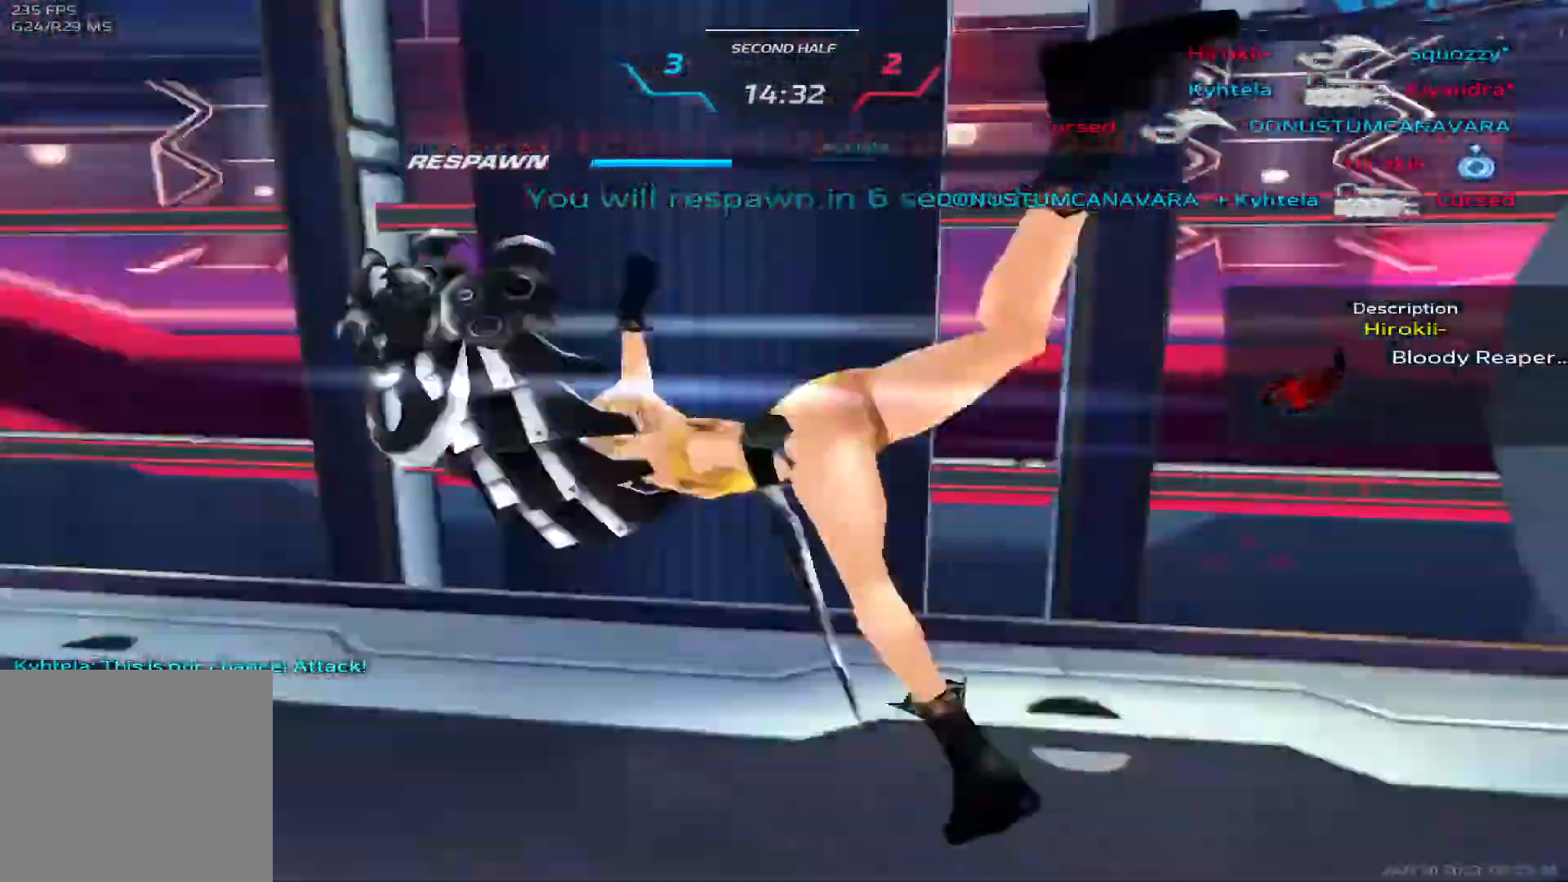
Gameplay with keyboard; each line is a JSON object with the keys held at the frame after it. "events" lists presses ("down") and releases ("up") of "1", "2", "3", "4", "5", "a", "alt", "b", "c", "ctrl", "d", "e", "f", "g", "q", "r", "s", "shift", "space", "t", "tab", "v", "w", "x" and "z" between this image and that frame as [ms after this image, input, new state], when the widget could be followed in between. No other keys are recorded. Mouse input is not recorded.
{"keys": [], "events": []}
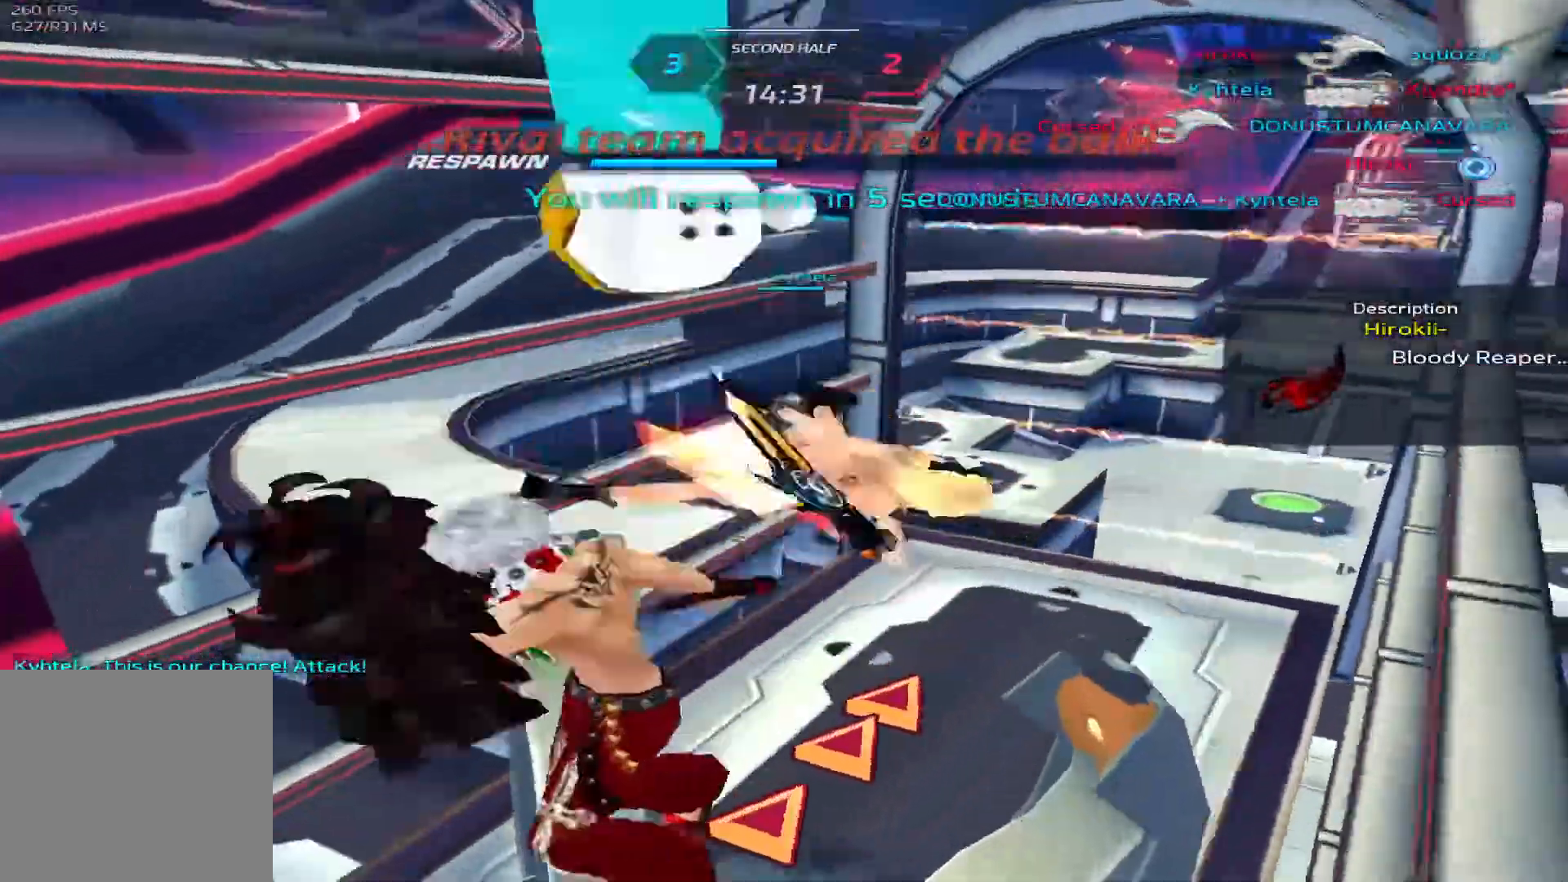
{"keys": [], "events": []}
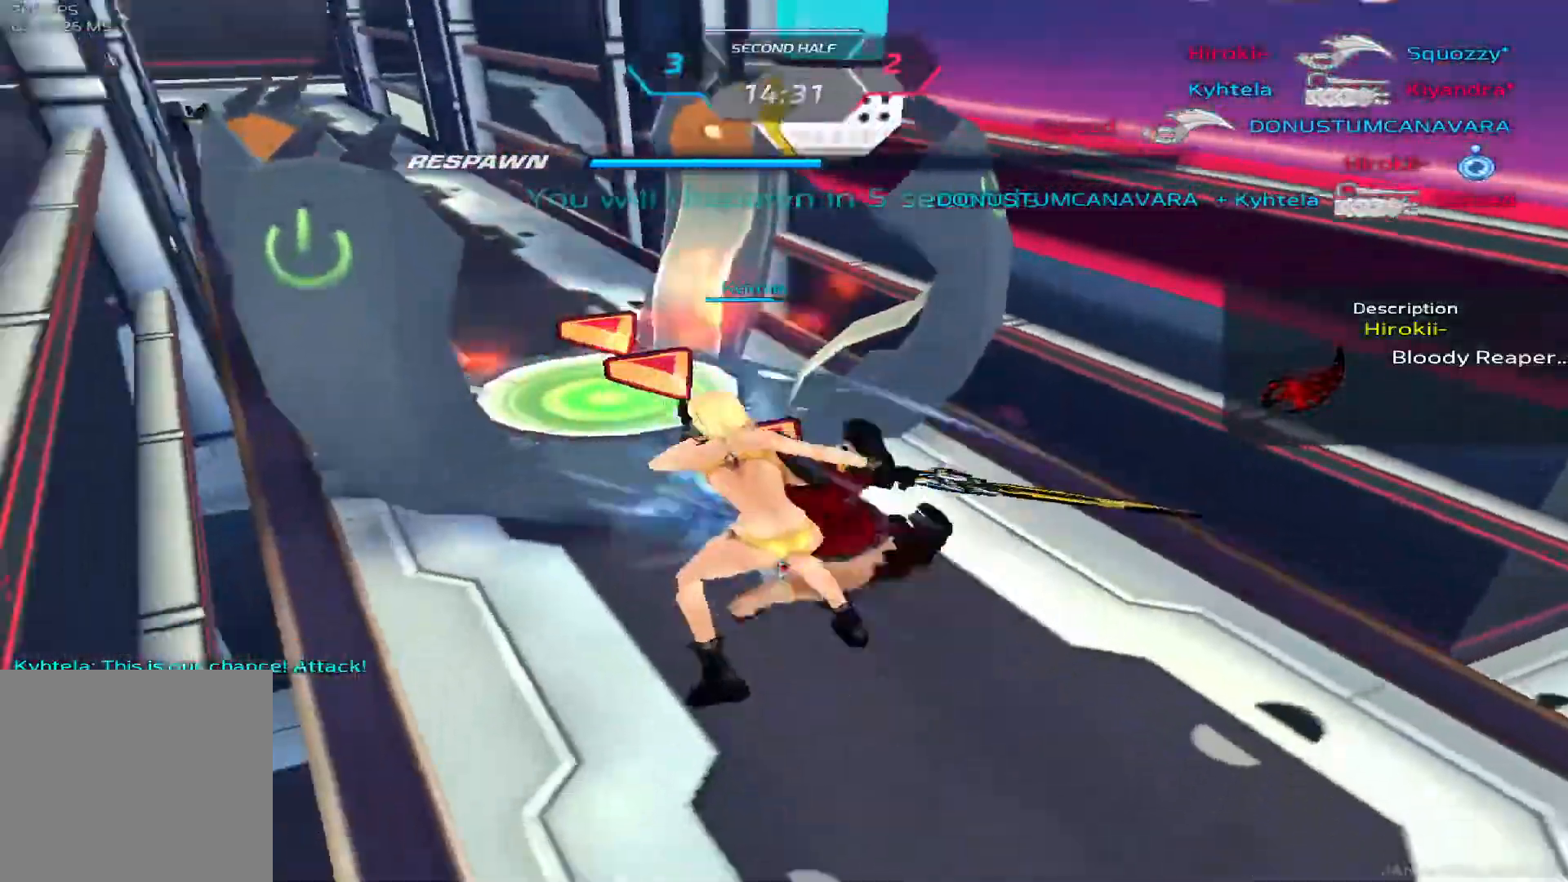
{"keys": [], "events": []}
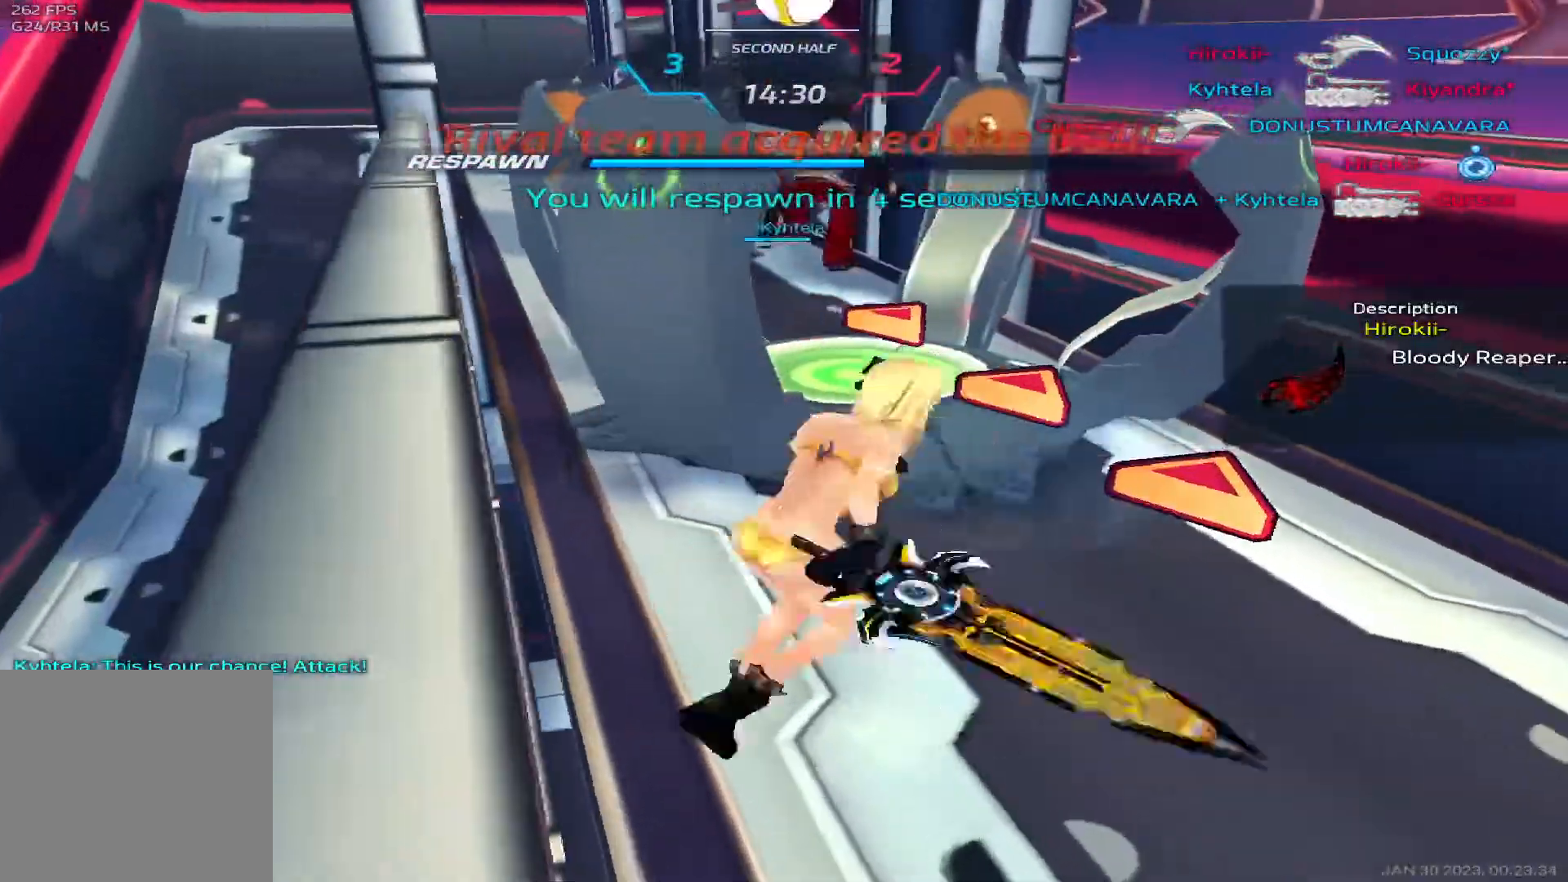
{"keys": [], "events": []}
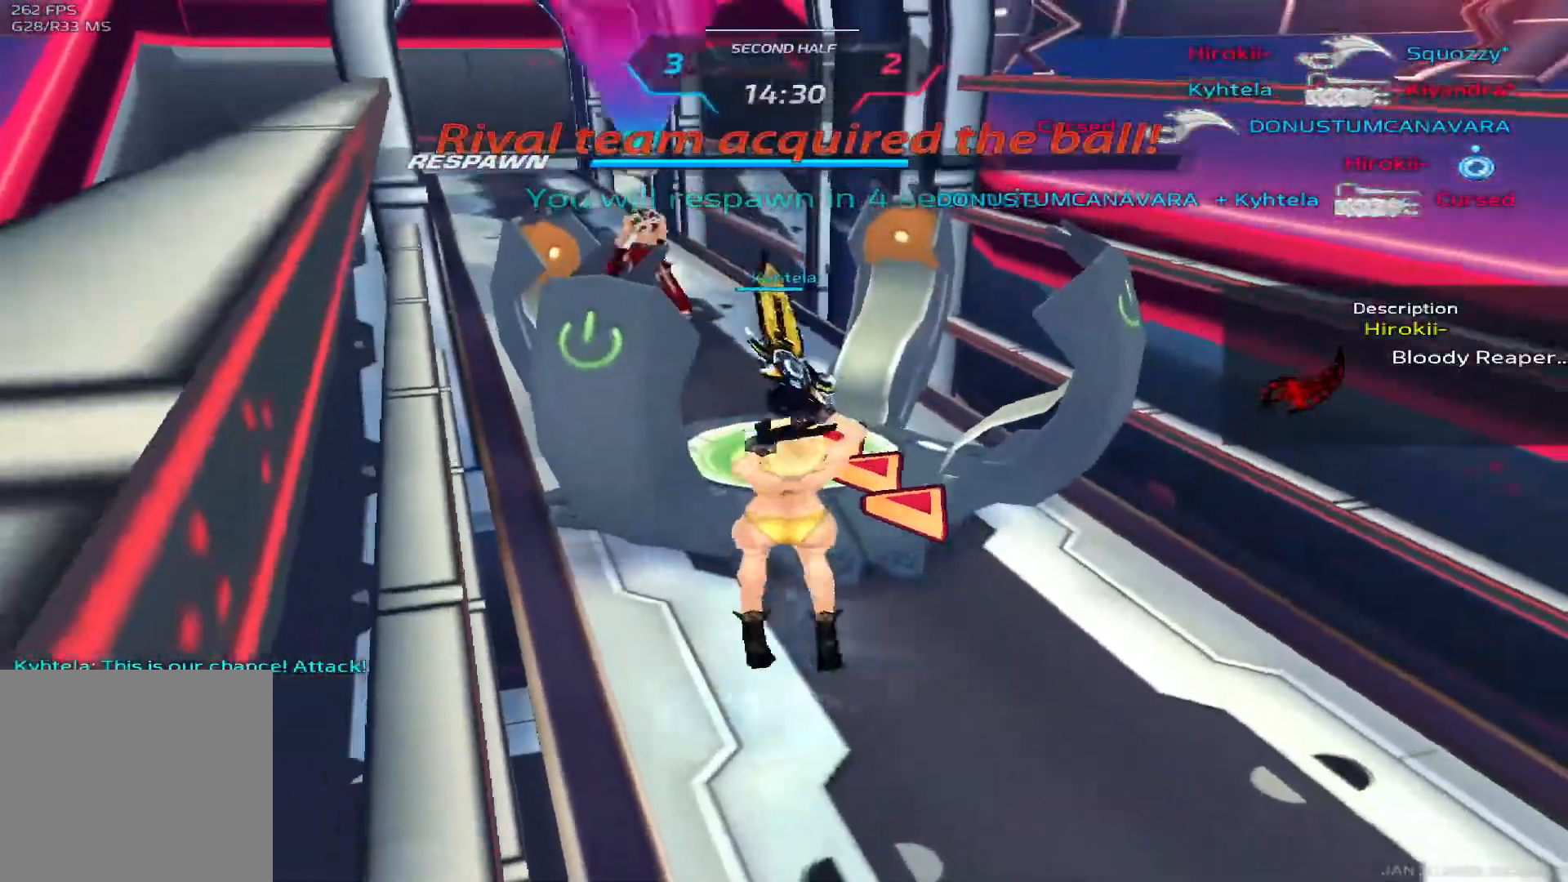
{"keys": [], "events": []}
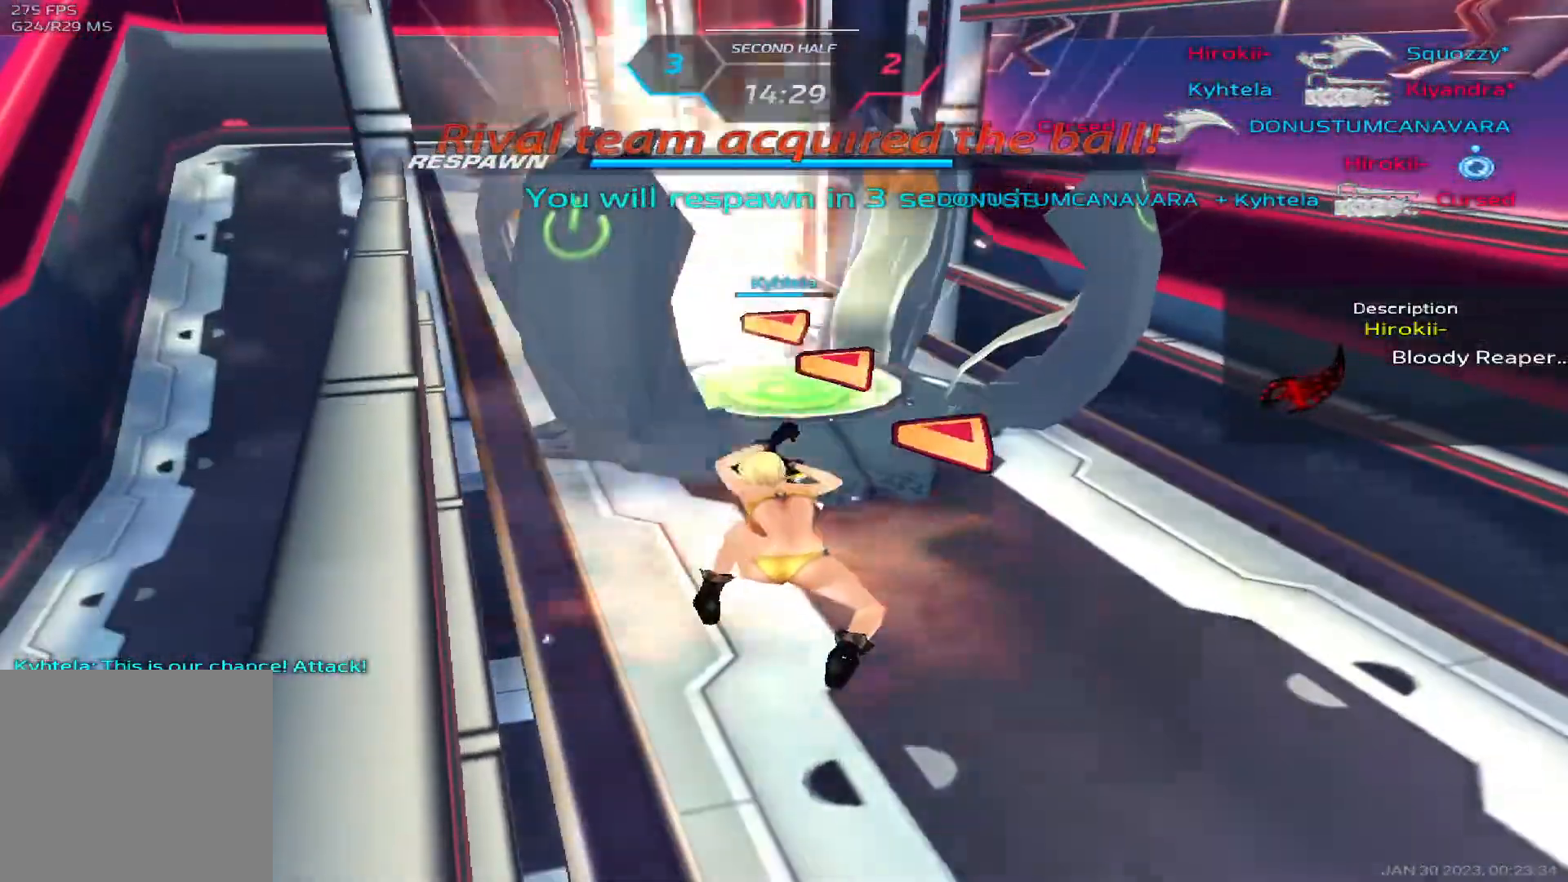
{"keys": [], "events": []}
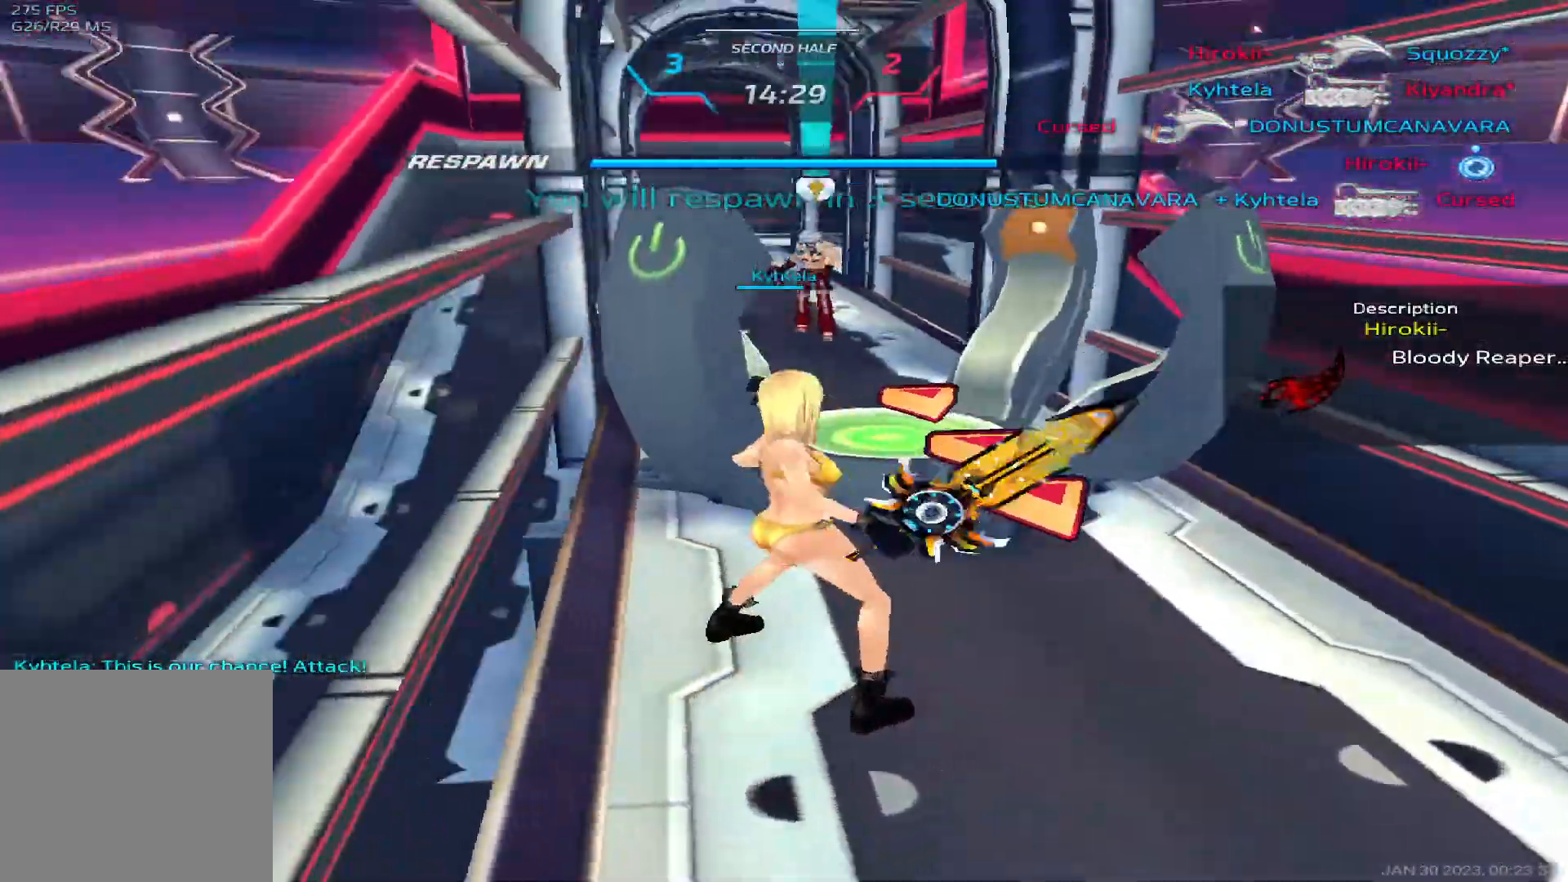
{"keys": [], "events": []}
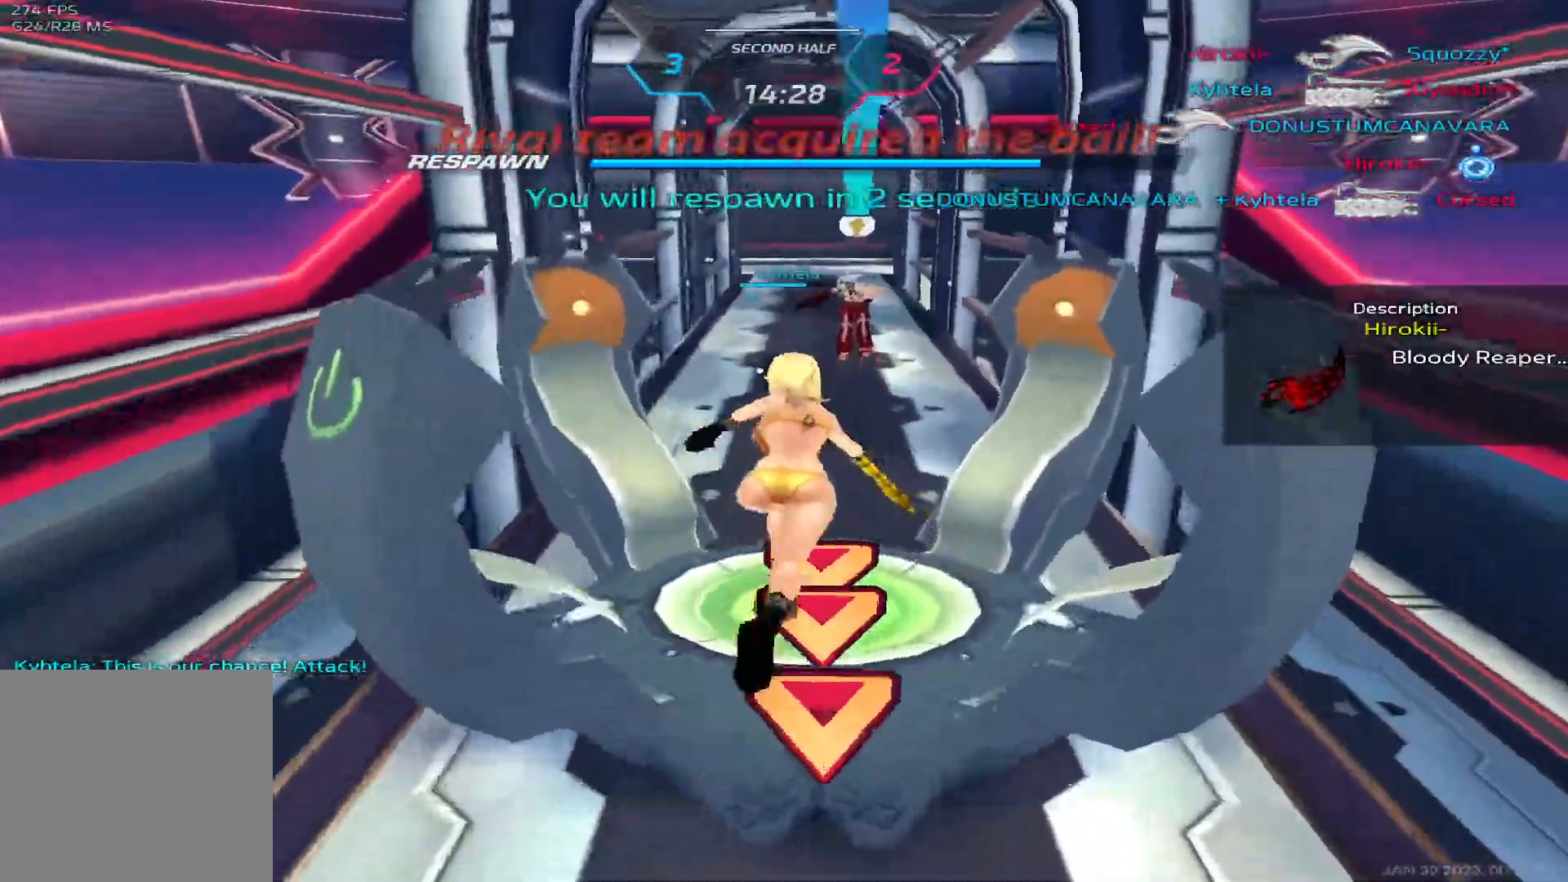
{"keys": [], "events": []}
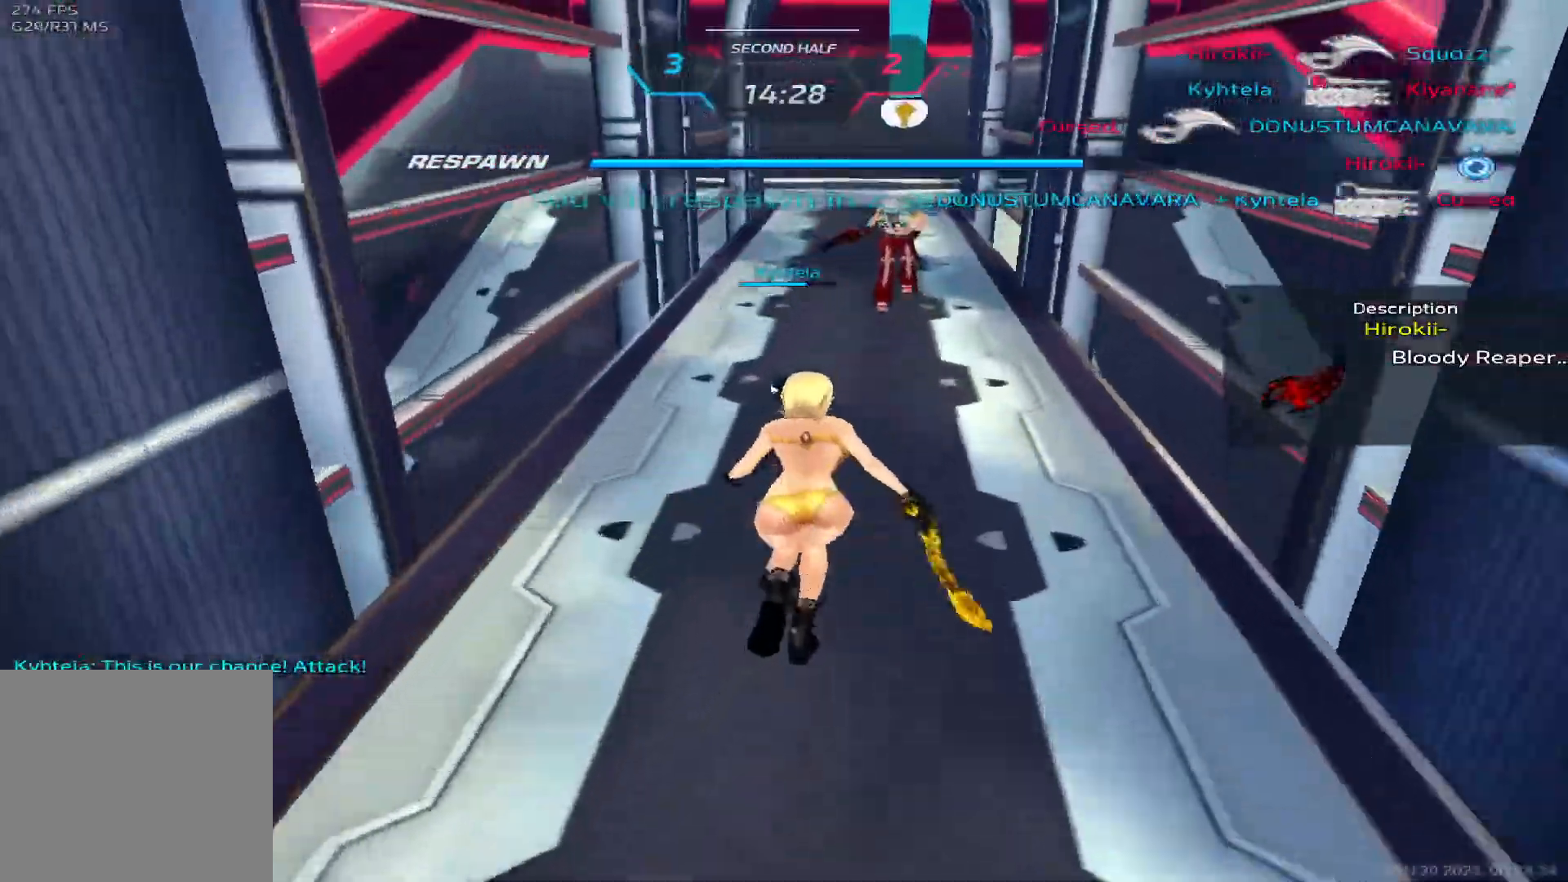
{"keys": [], "events": []}
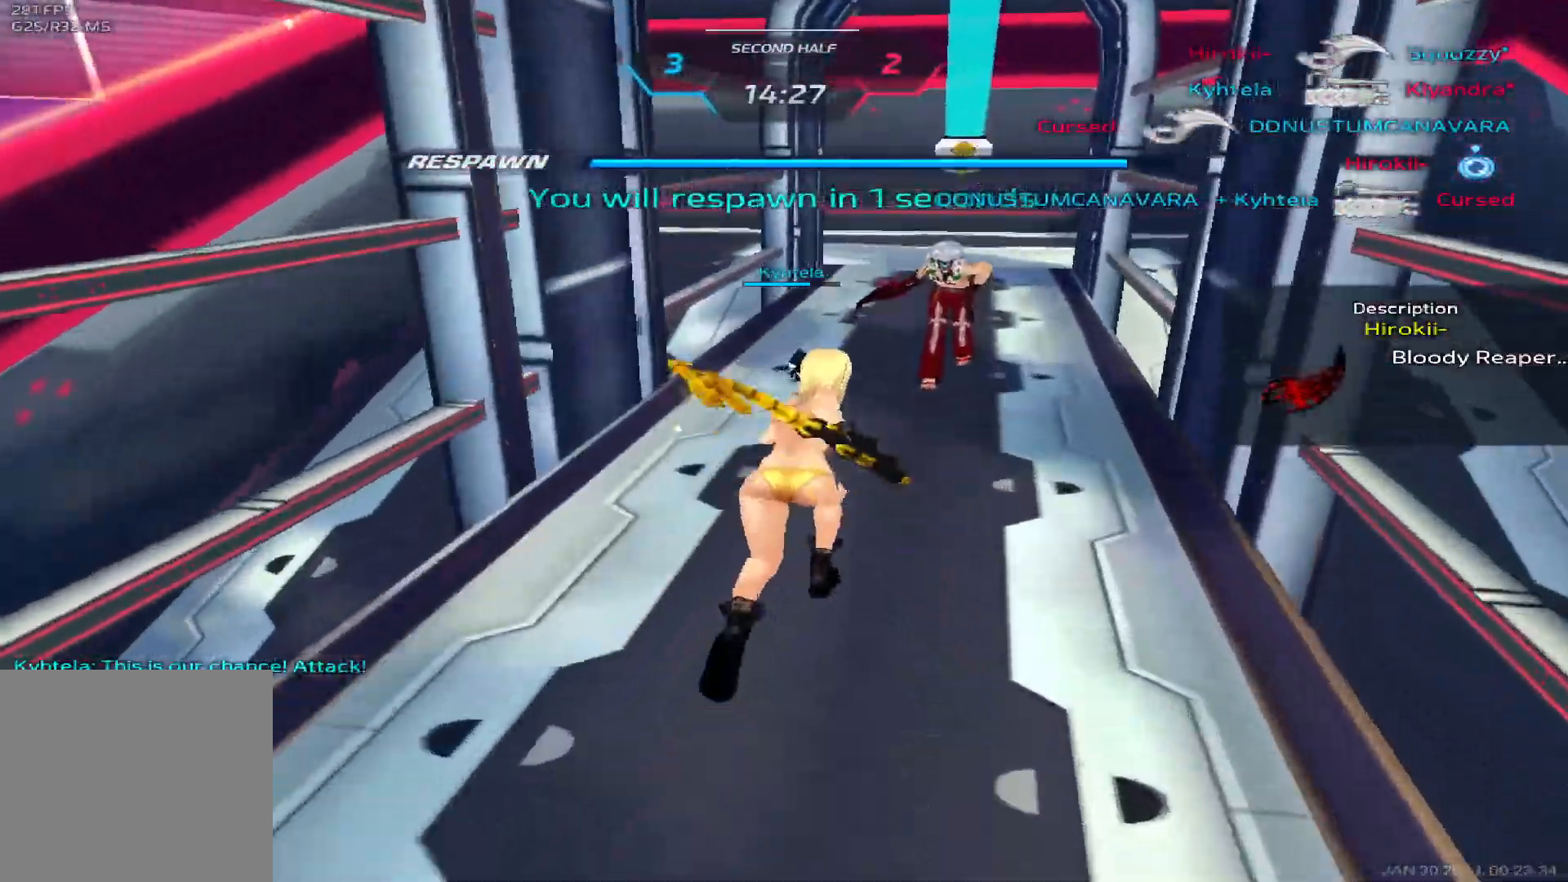
{"keys": [], "events": []}
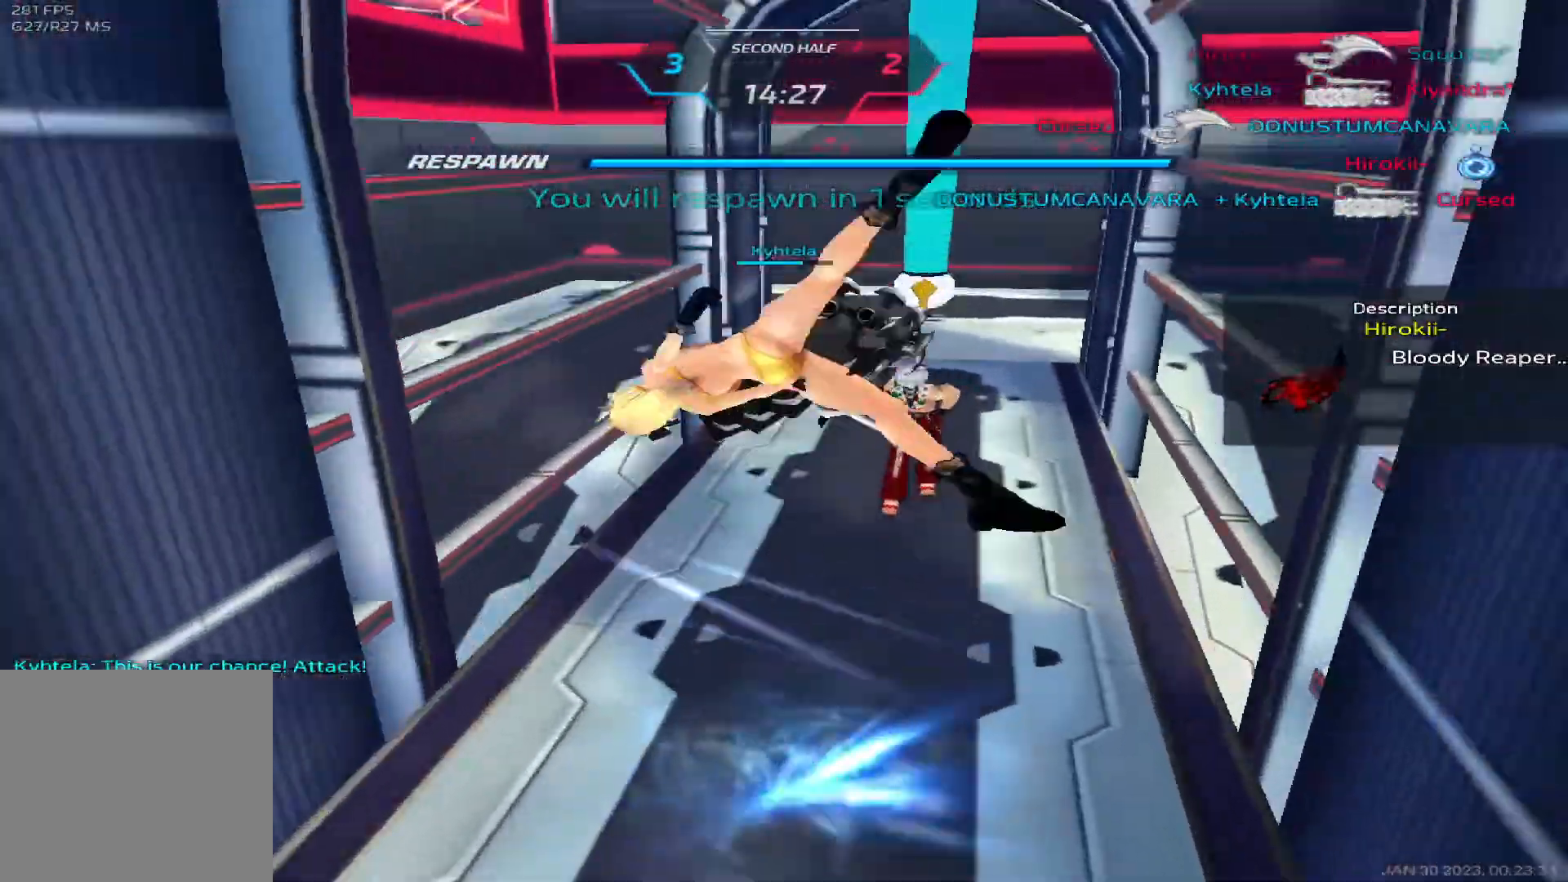
{"keys": ["w"], "events": [[133, "w", "down"], [183, "w", "up"], [233, "w", "down"]]}
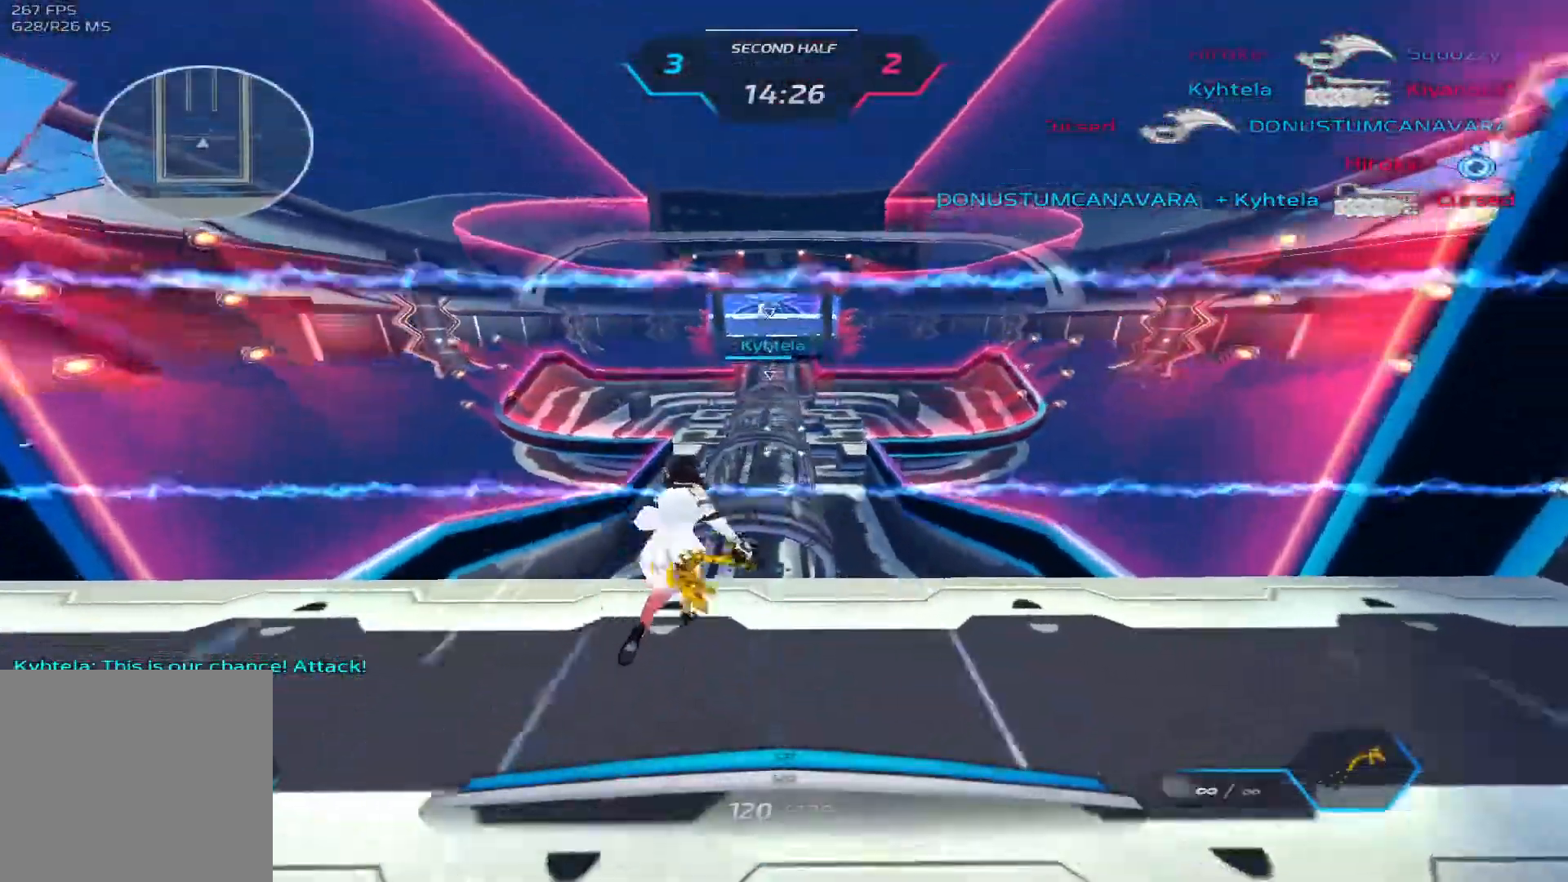
{"keys": ["w"], "events": [[50, "tab", "down"], [383, "tab", "up"]]}
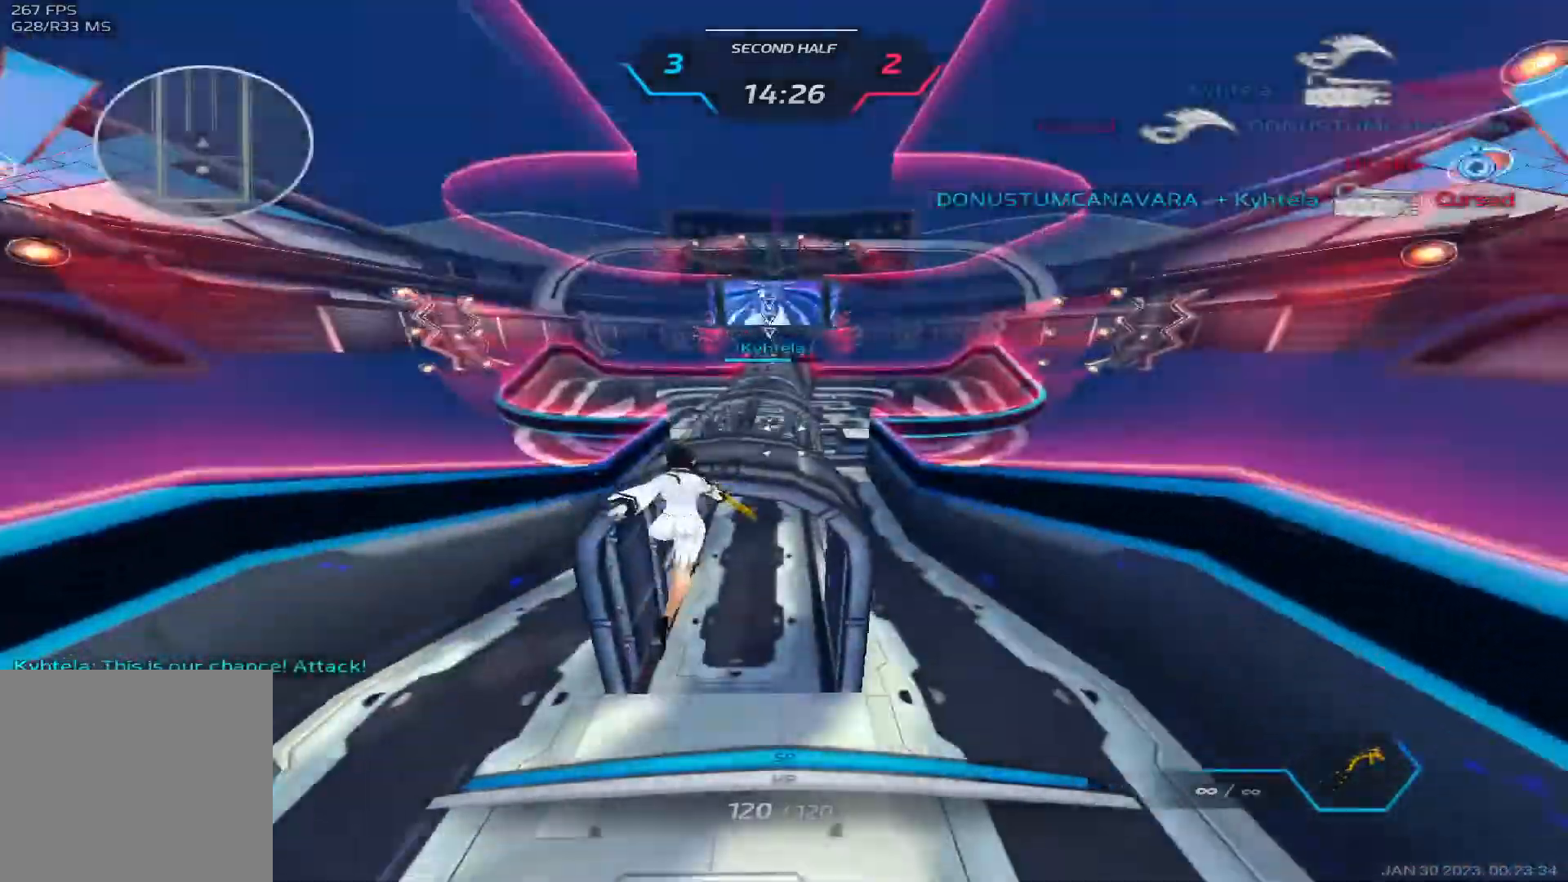
{"keys": ["tab", "w"], "events": [[333, "tab", "down"]]}
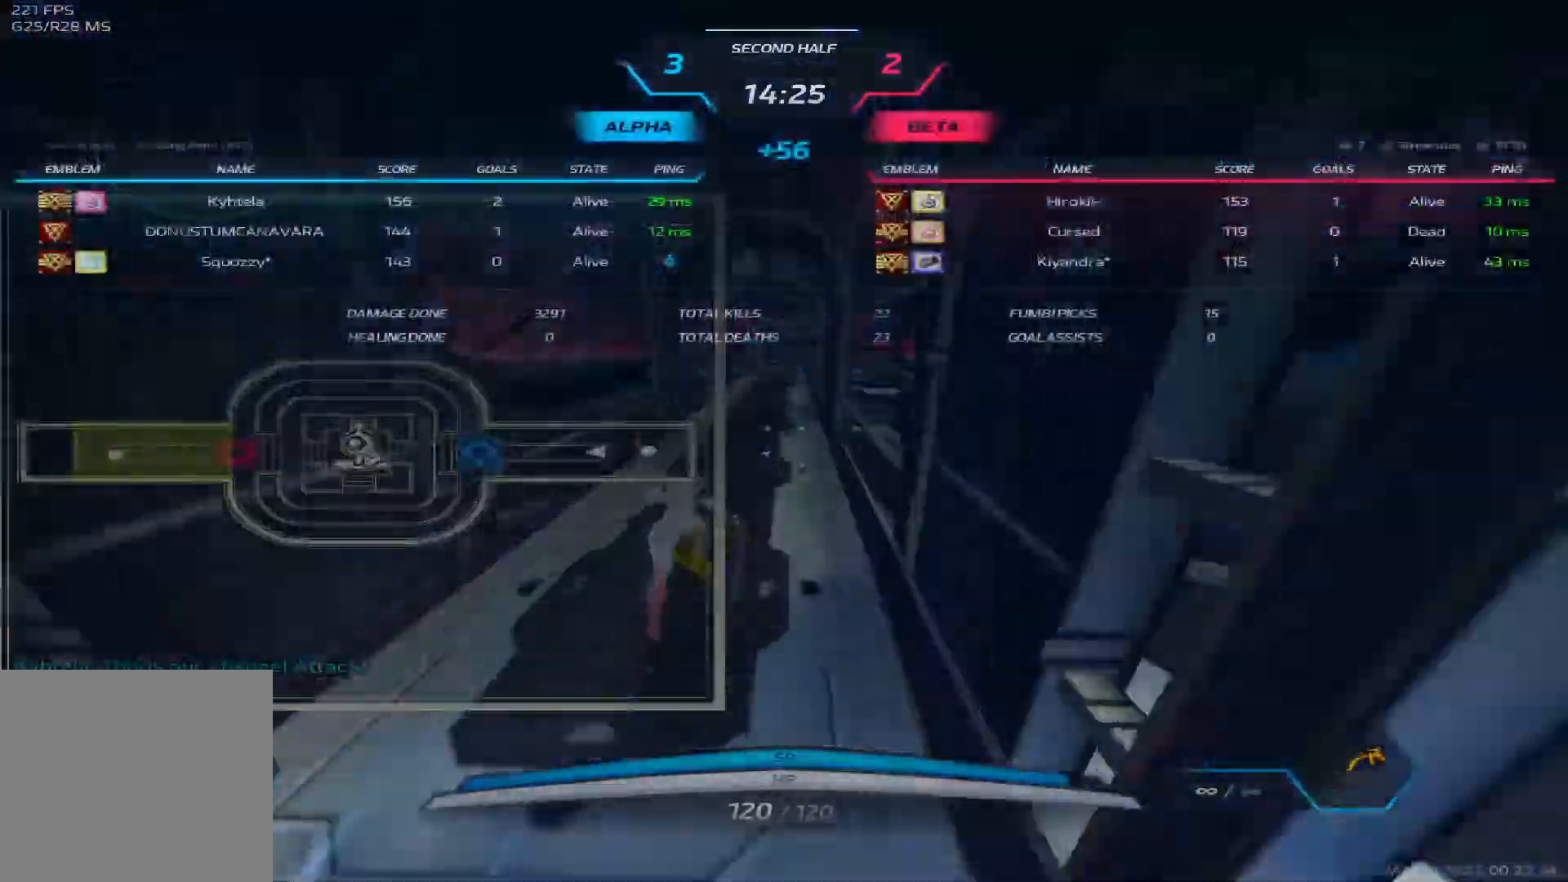
{"keys": ["w"], "events": [[483, "tab", "up"]]}
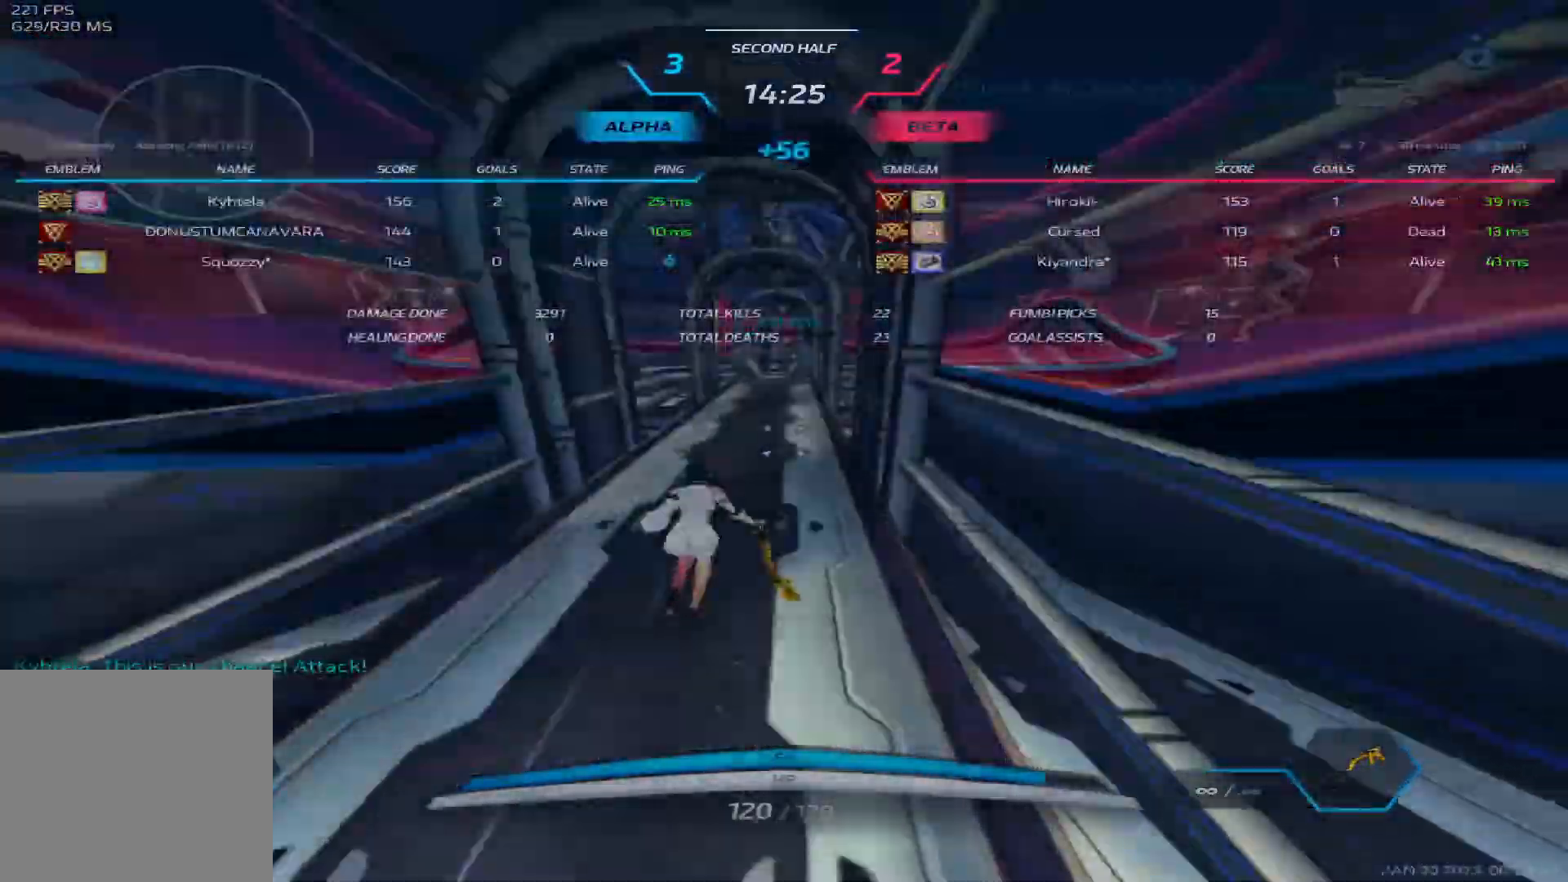
{"keys": ["tab", "w"], "events": [[250, "tab", "down"]]}
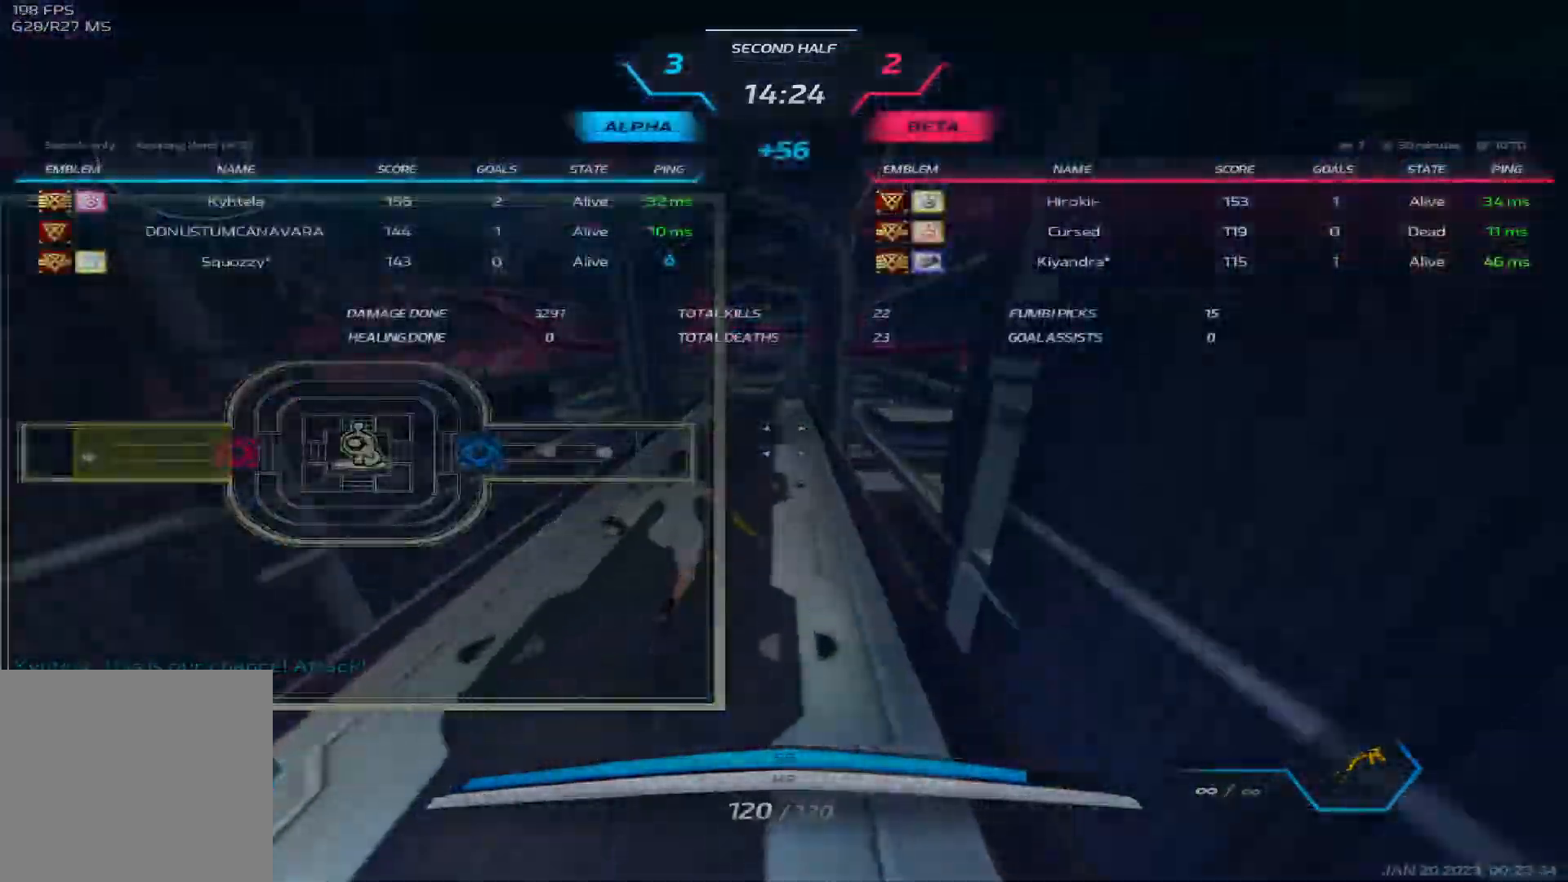
{"keys": ["w"], "events": [[467, "tab", "up"]]}
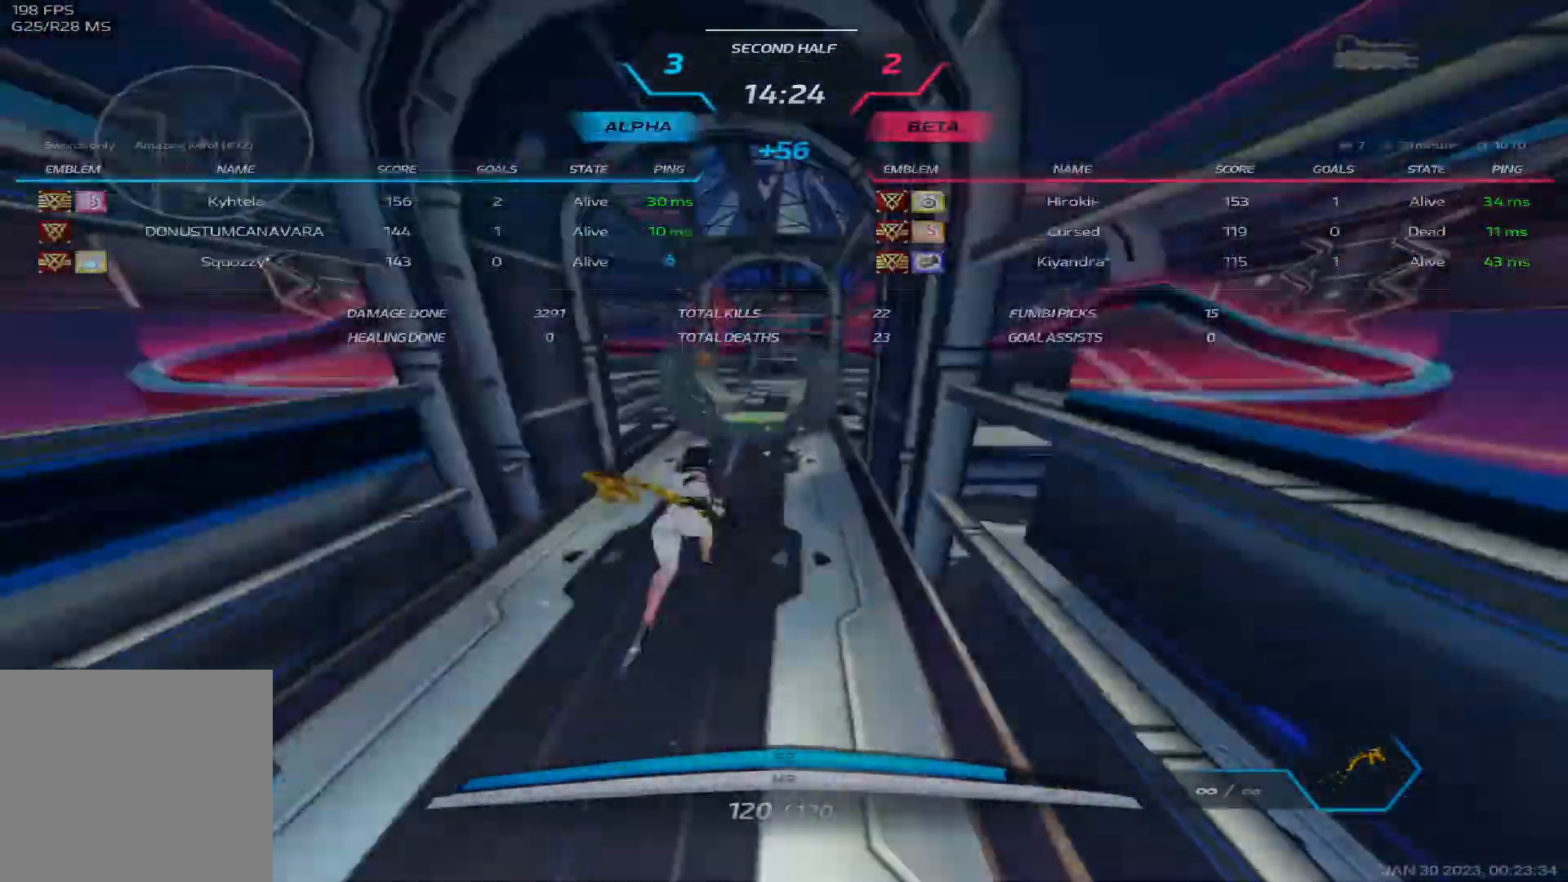
{"keys": ["w"], "events": []}
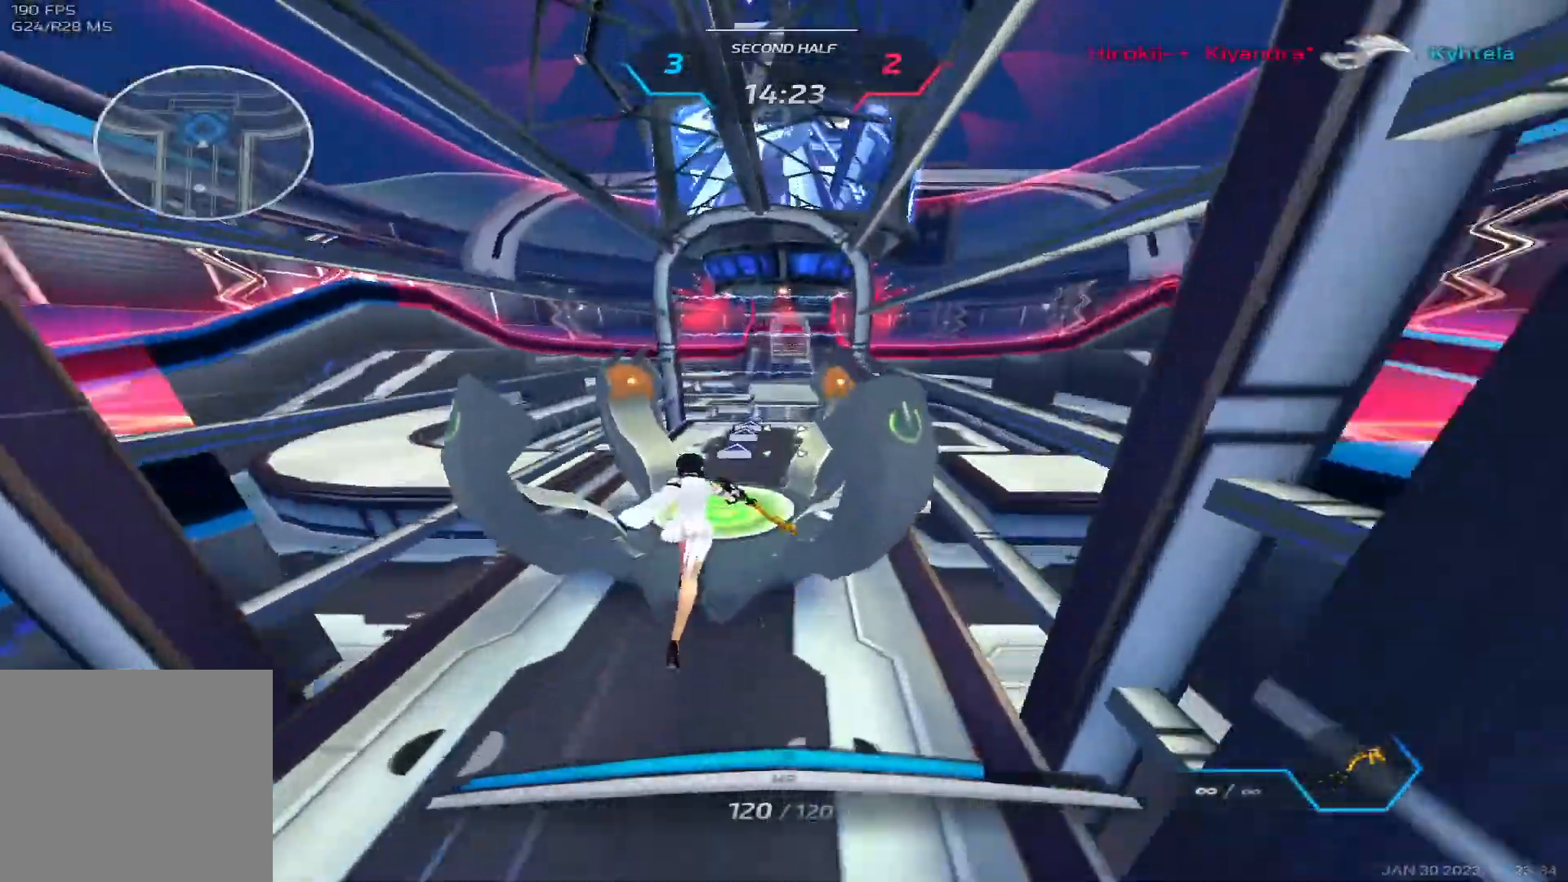
{"keys": ["w"], "events": []}
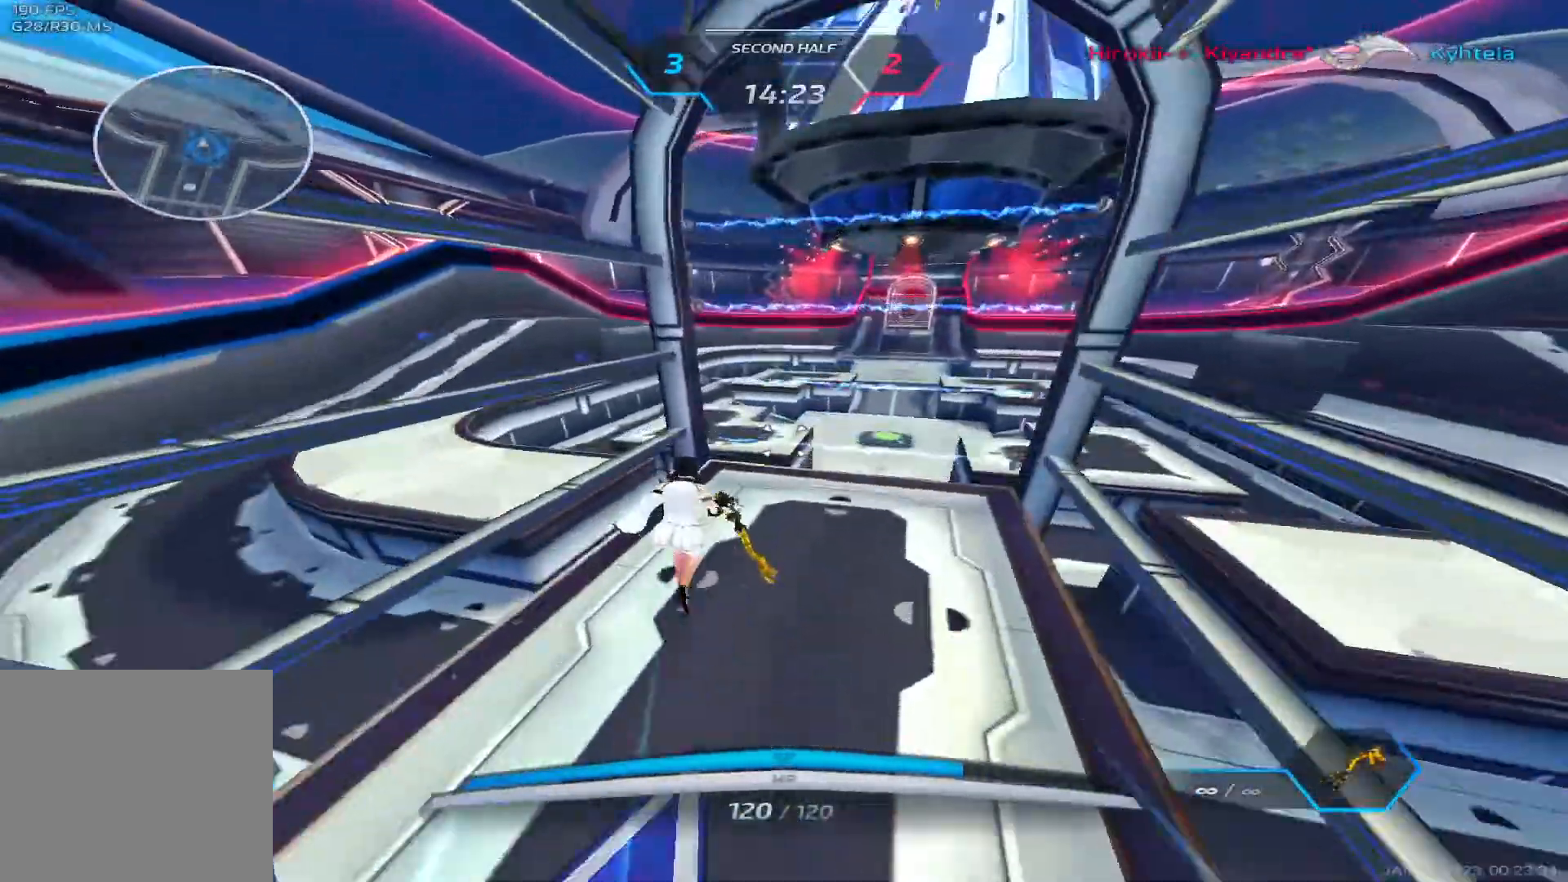
{"keys": ["a", "w"], "events": [[33, "space", "down"], [183, "space", "up"], [383, "a", "down"]]}
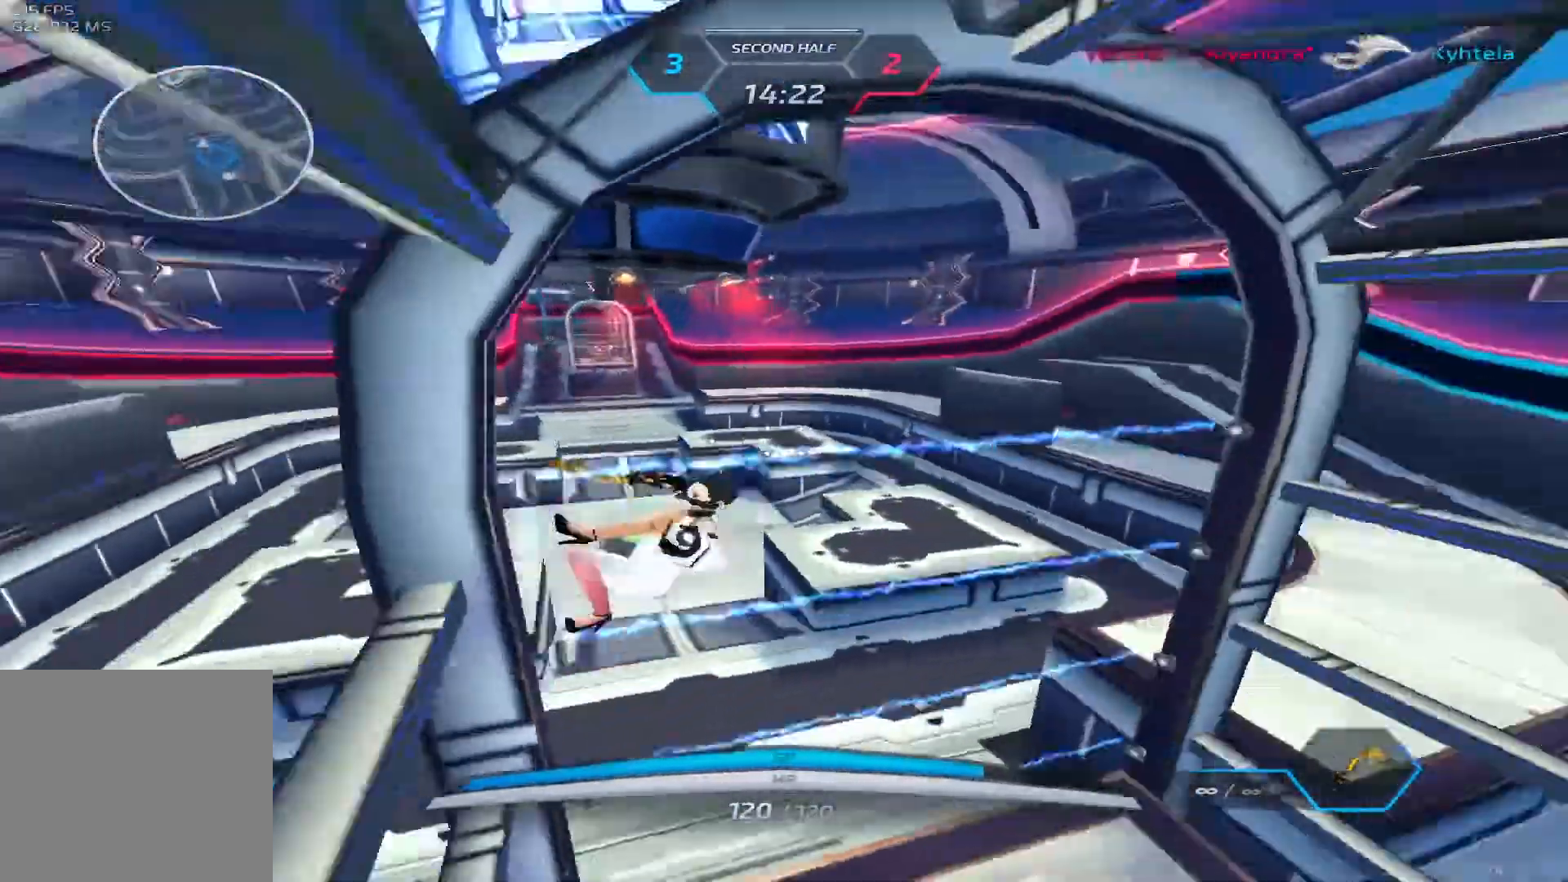
{"keys": ["a", "w"], "events": []}
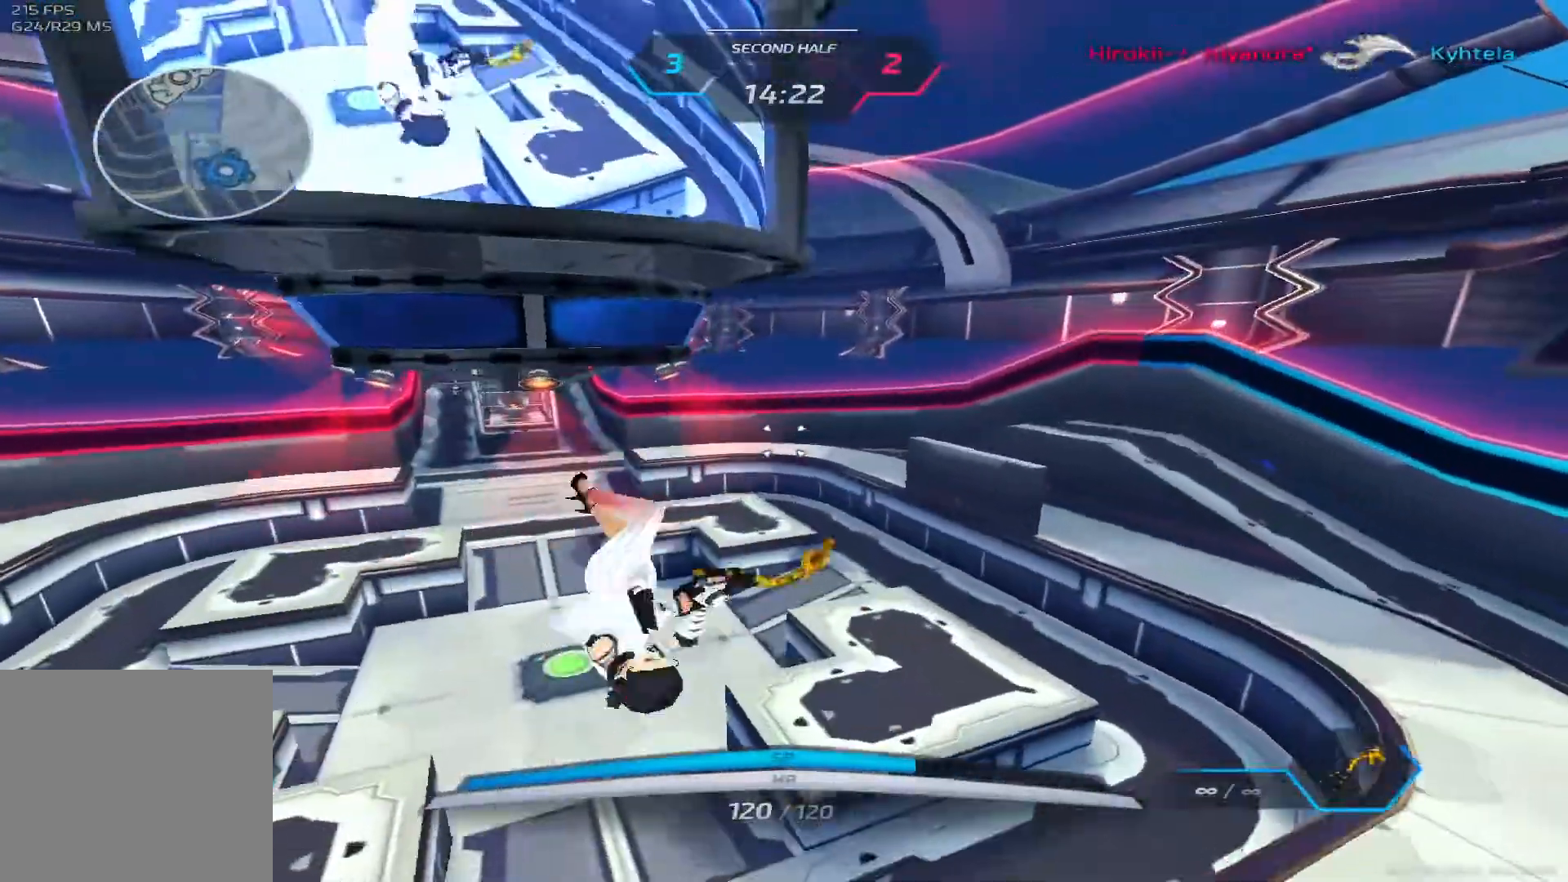
{"keys": ["a", "w"], "events": []}
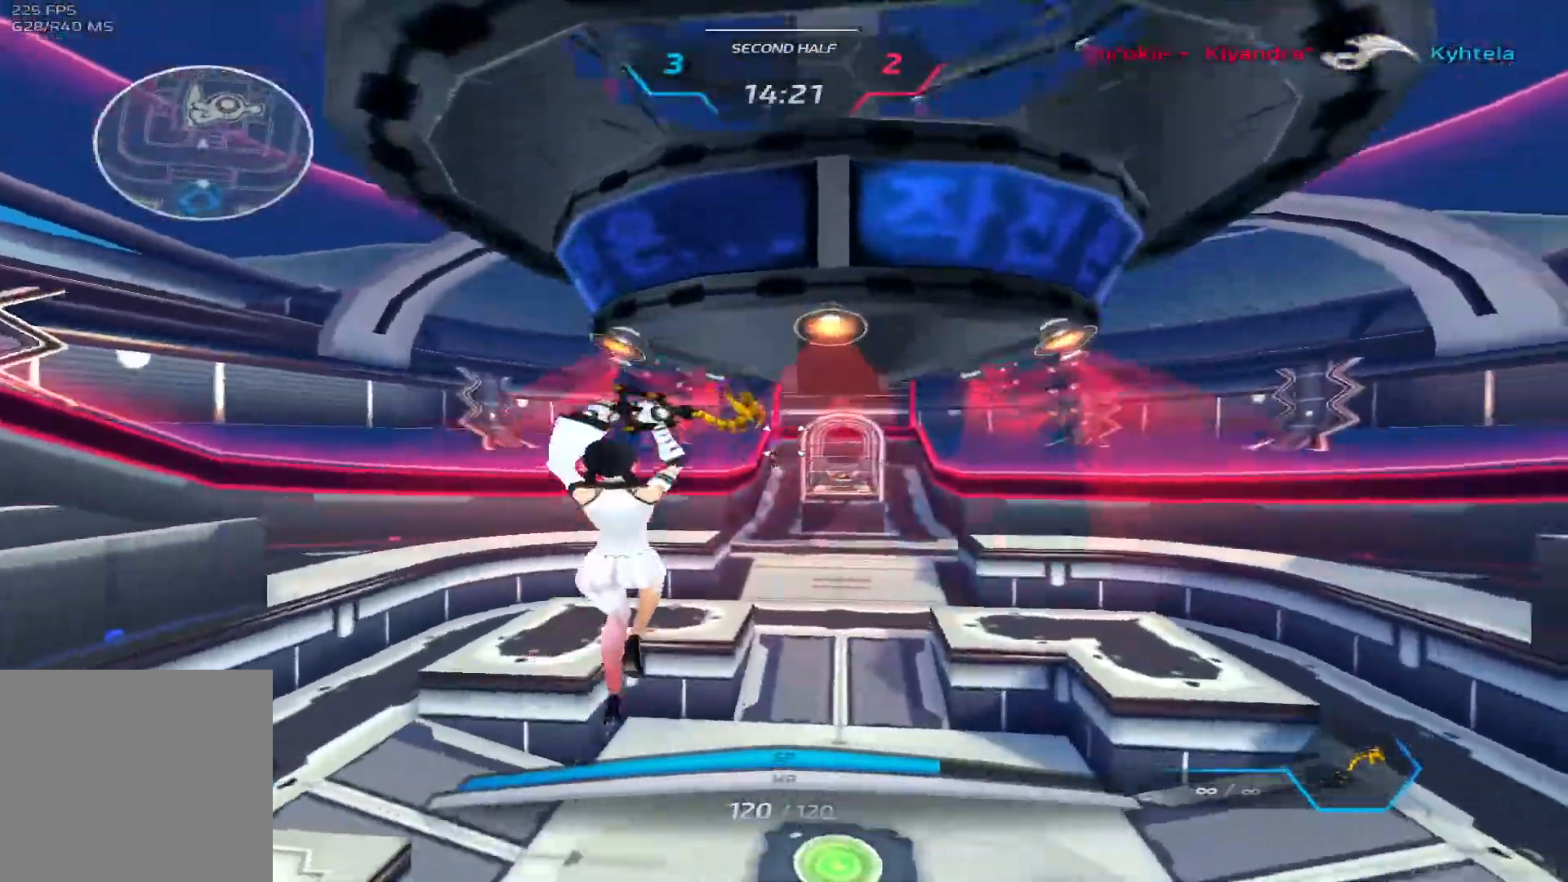
{"keys": ["w"], "events": [[100, "a", "up"]]}
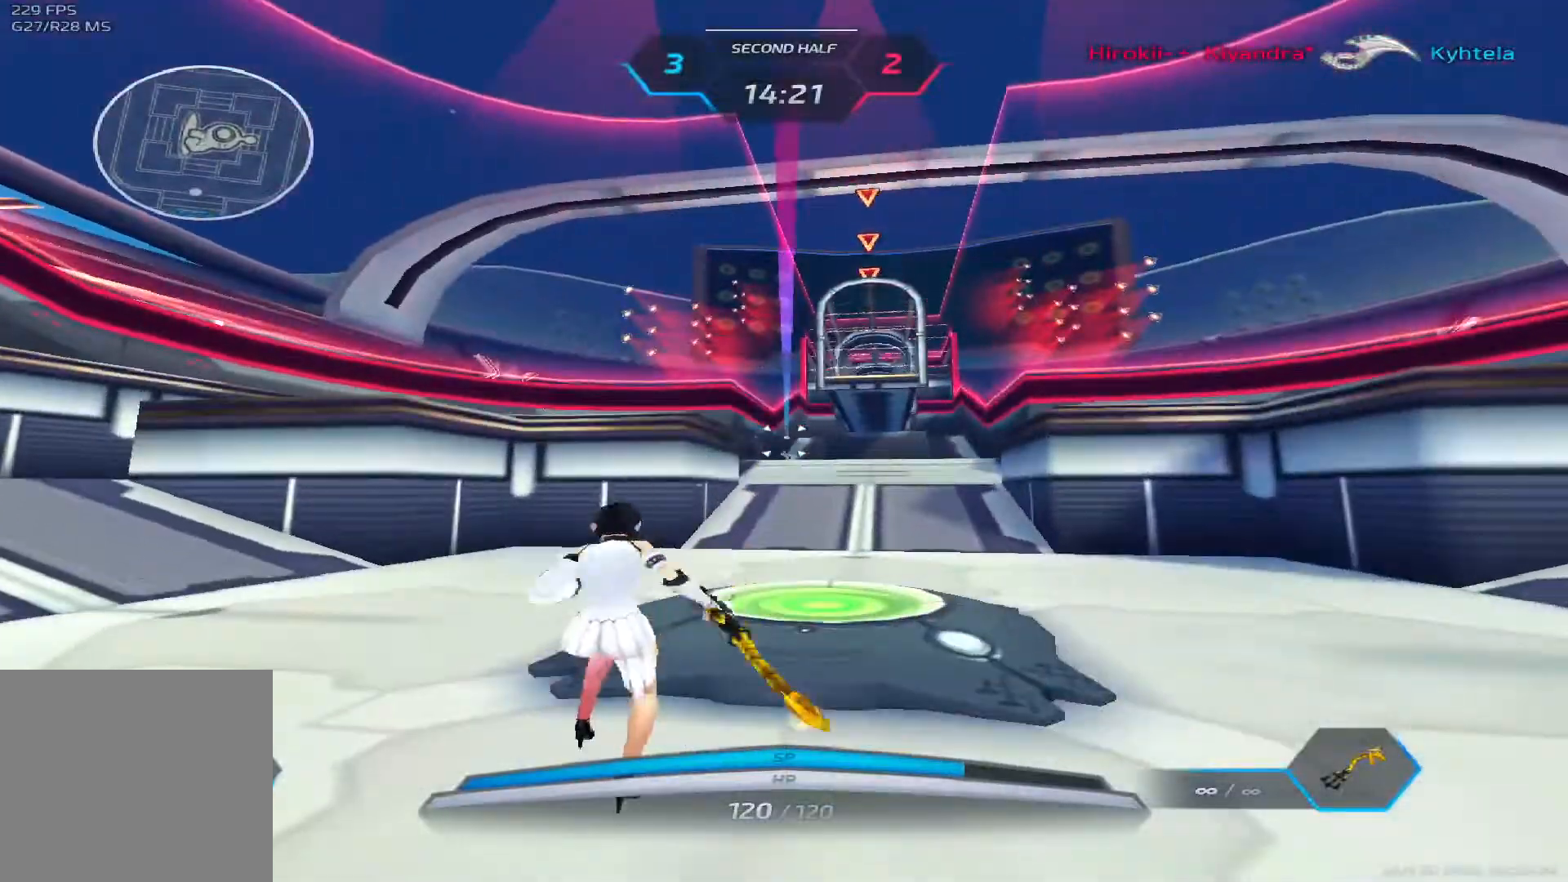
{"keys": ["w"], "events": []}